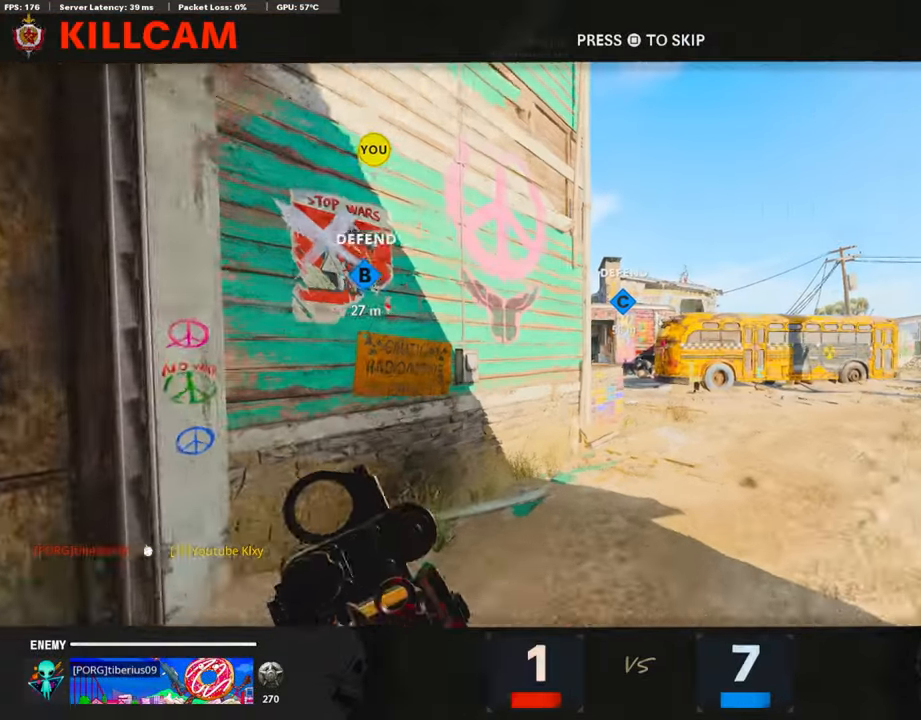
Gameplay with a controller (PlayStation layout); each line is a JSON object with the inputs held at the frame after it. "events" lists button and stick changes between this image and that frame as [ms after this image, input, new state], when the widget could be followed in between.
{"buttons": [], "left_stick": "center", "right_stick": "center", "events": []}
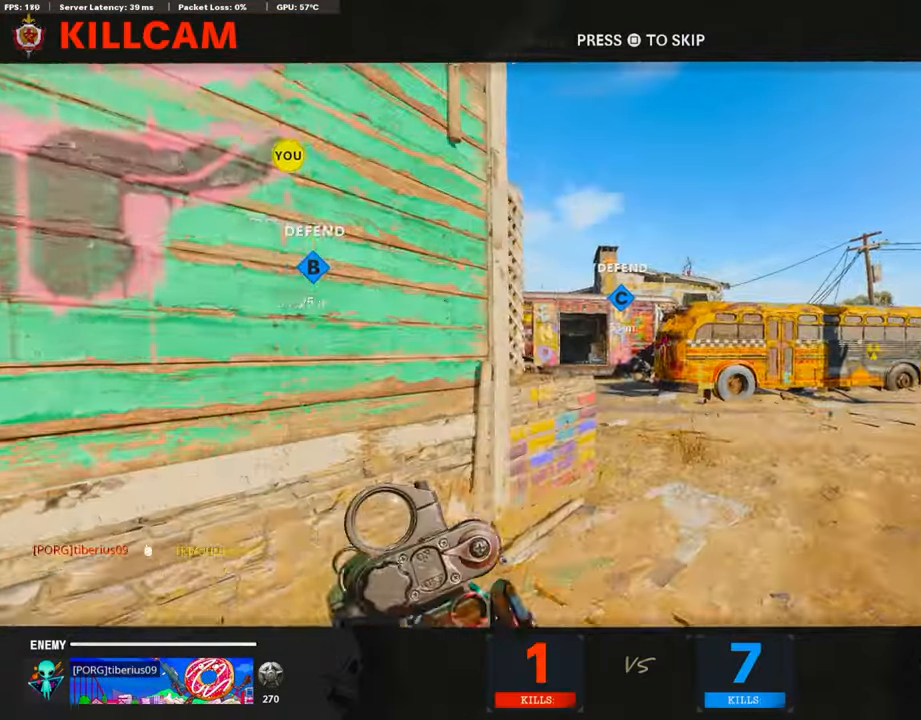
{"buttons": [], "left_stick": "center", "right_stick": "center", "events": []}
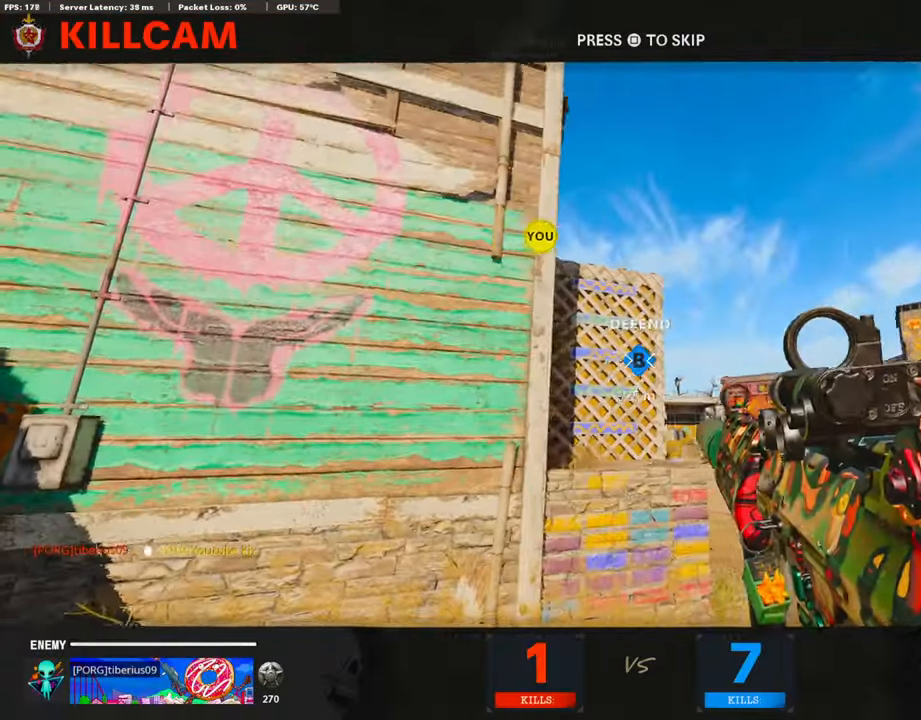
{"buttons": [], "left_stick": "center", "right_stick": "center", "events": []}
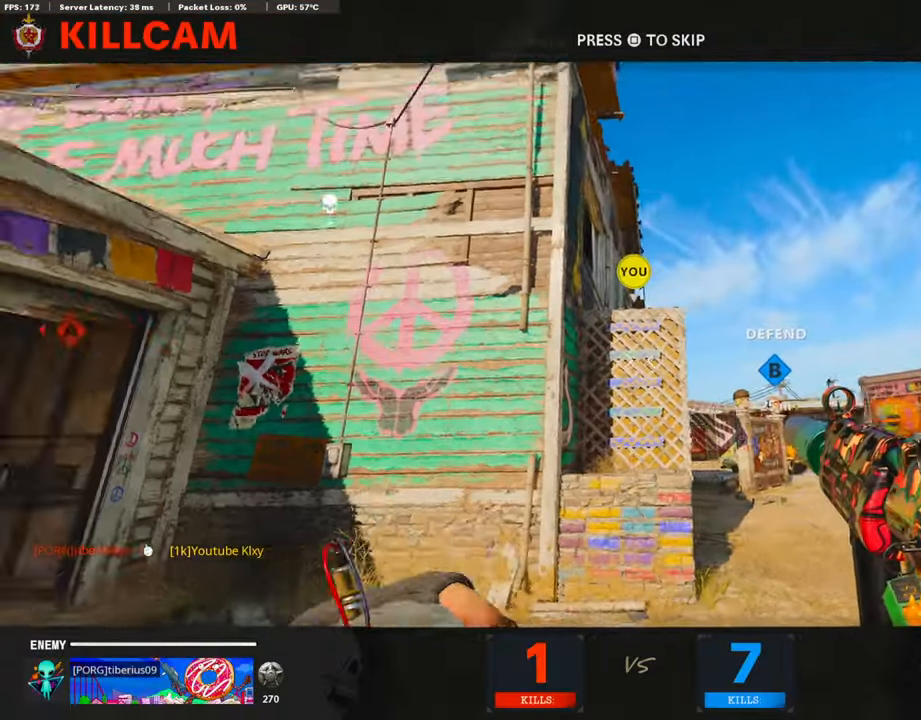
{"buttons": [], "left_stick": "up", "right_stick": "center", "events": [[101, "SQUARE", "down"], [201, "CROSS", "down"], [285, "SQUARE", "up"], [369, "left_stick", "up"], [419, "CROSS", "up"]]}
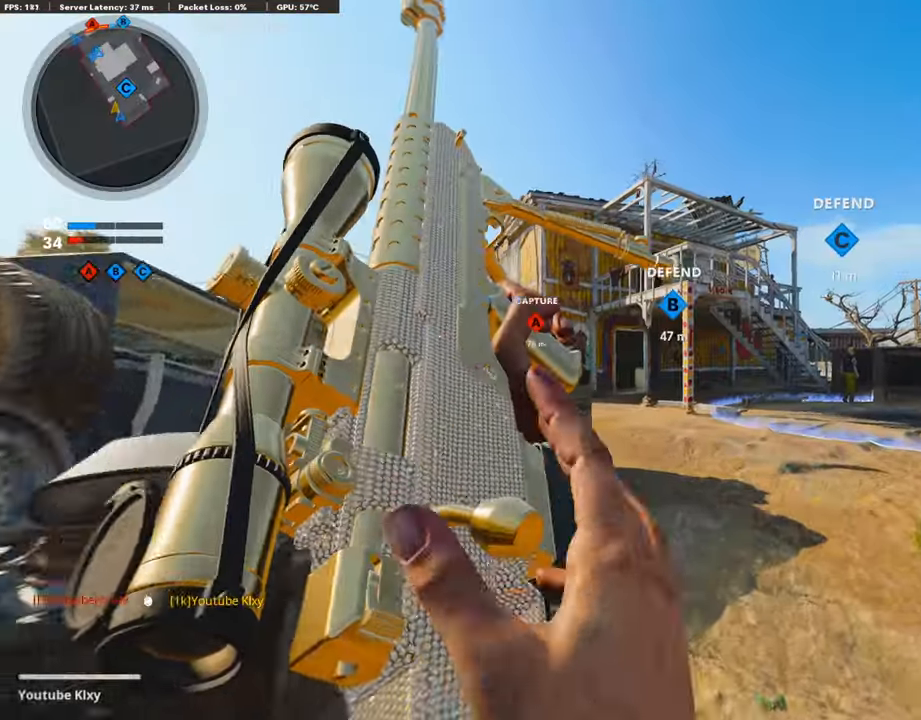
{"buttons": [], "left_stick": "up", "right_stick": "left", "events": [[33, "L3", "down"], [285, "L3", "up"], [452, "right_stick", "left"]]}
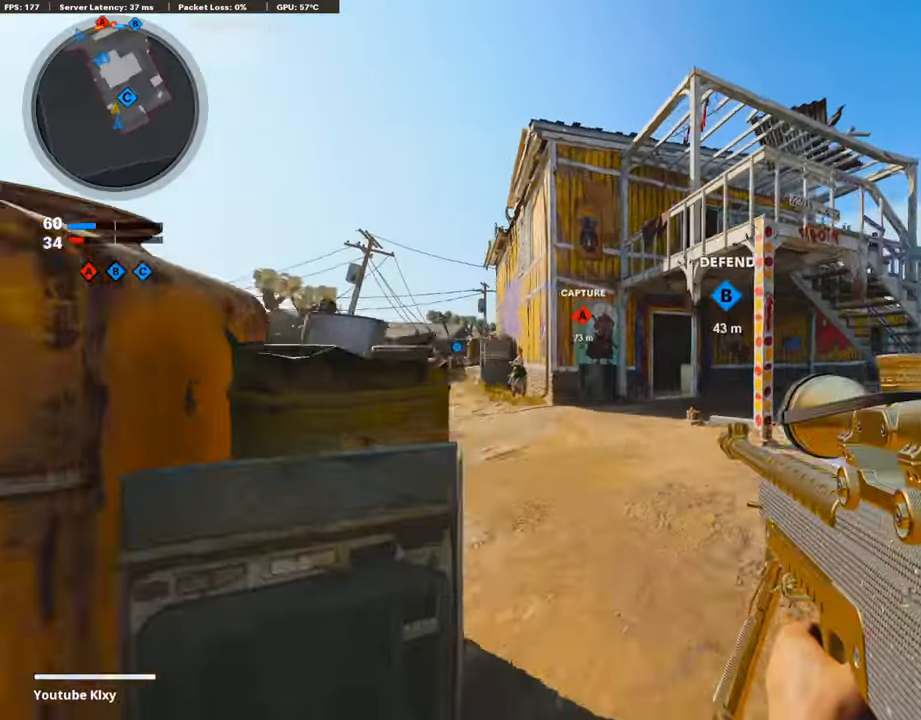
{"buttons": ["R3"], "left_stick": "up", "right_stick": "center", "events": [[34, "right_stick", "center"], [101, "CROSS", "down"], [218, "CROSS", "up"], [386, "R3", "down"]]}
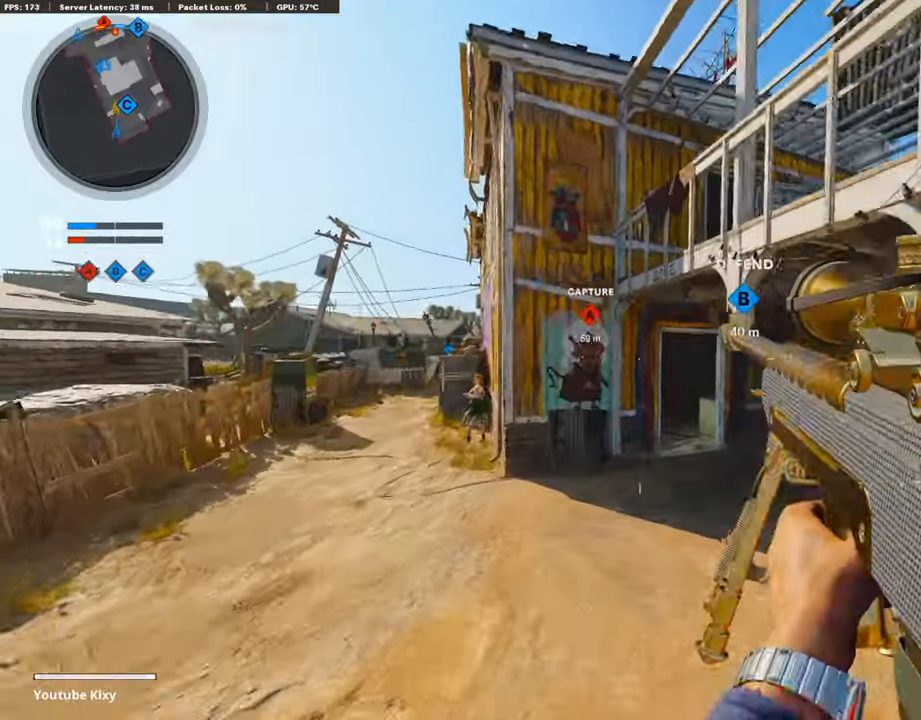
{"buttons": ["L3"], "left_stick": "up", "right_stick": "center", "events": [[184, "R3", "up"], [402, "R3", "down"], [469, "L3", "down"], [503, "R3", "up"]]}
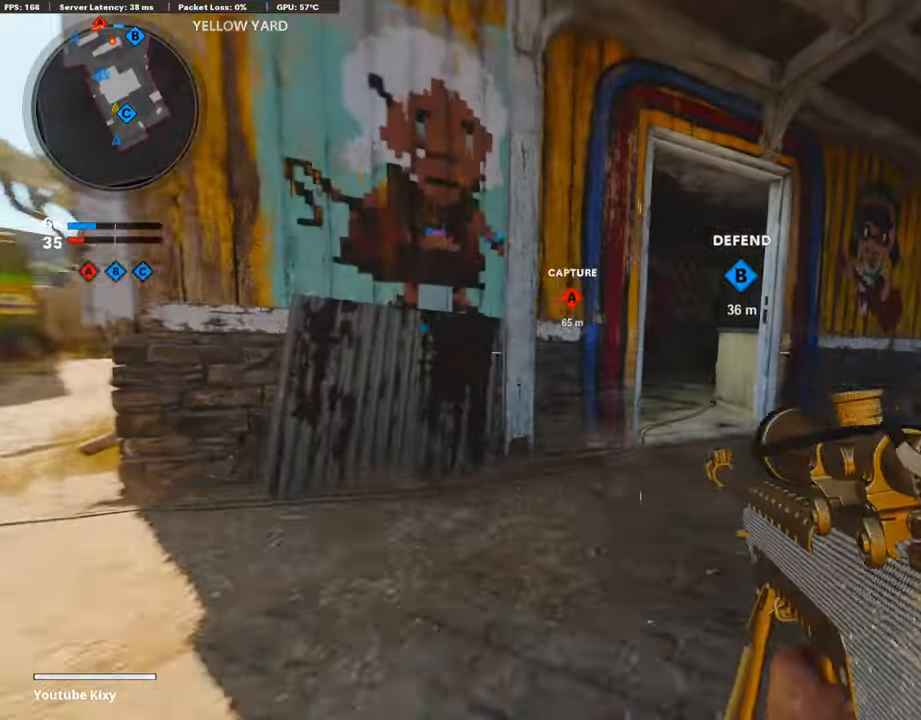
{"buttons": [], "left_stick": "up", "right_stick": "left", "events": [[67, "L3", "up"], [167, "L3", "down"], [351, "L3", "up"], [435, "right_stick", "left"]]}
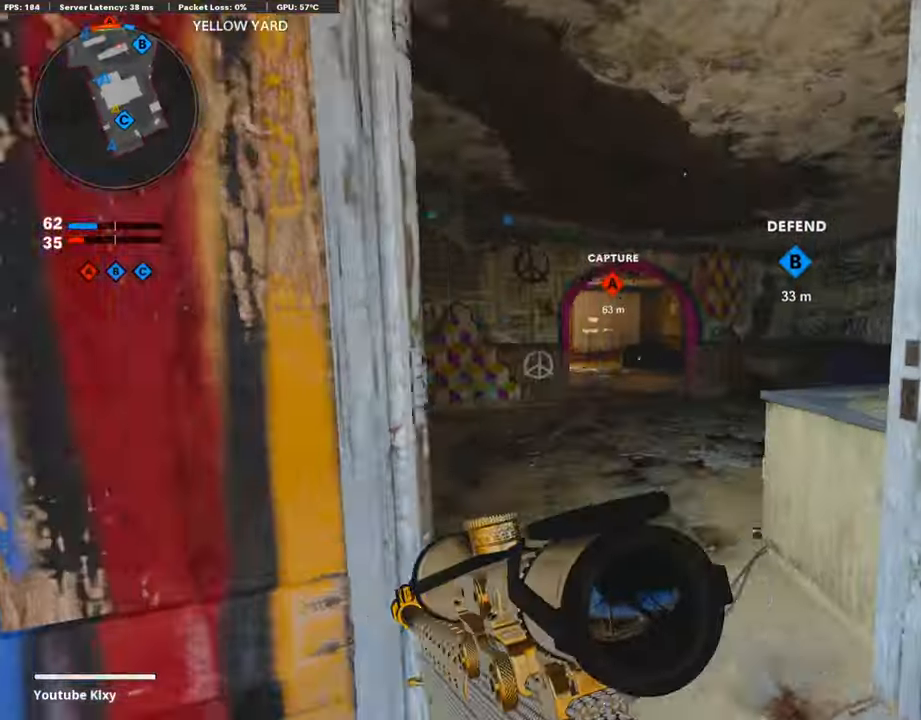
{"buttons": [], "left_stick": "up-right", "right_stick": "center", "events": [[50, "L3", "down"], [134, "right_stick", "center"], [201, "L3", "up"], [285, "CROSS", "down"], [402, "CROSS", "up"], [453, "left_stick", "up-right"]]}
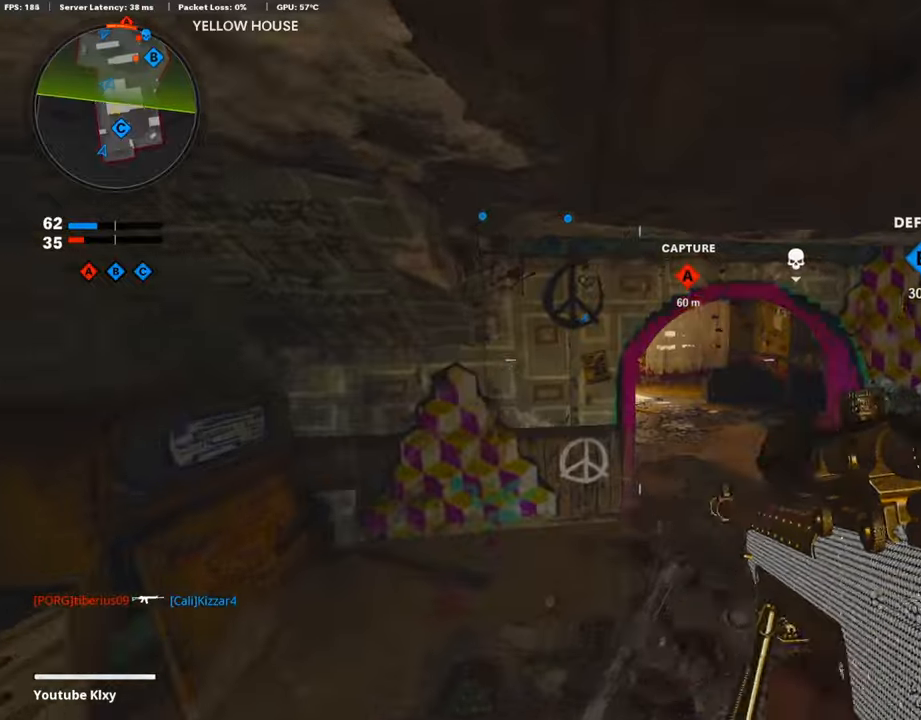
{"buttons": [], "left_stick": "up-right", "right_stick": "center", "events": [[134, "R3", "down"], [151, "left_stick", "right"], [319, "left_stick", "center"], [453, "R3", "up"], [503, "left_stick", "up-right"]]}
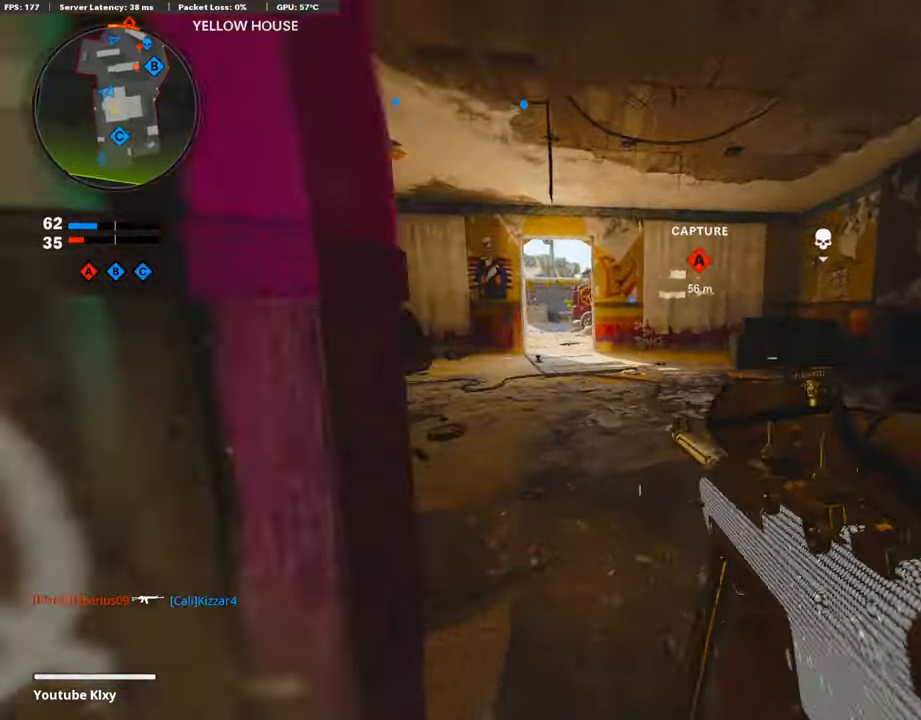
{"buttons": ["TRIANGLE", "L3"], "left_stick": "up-left", "right_stick": "center", "events": [[67, "L3", "down"], [67, "left_stick", "up"], [117, "R3", "down"], [167, "L3", "up"], [184, "R3", "up"], [268, "L3", "down"], [318, "left_stick", "up-left"], [335, "TRIANGLE", "down"], [419, "TRIANGLE", "up"], [486, "TRIANGLE", "down"]]}
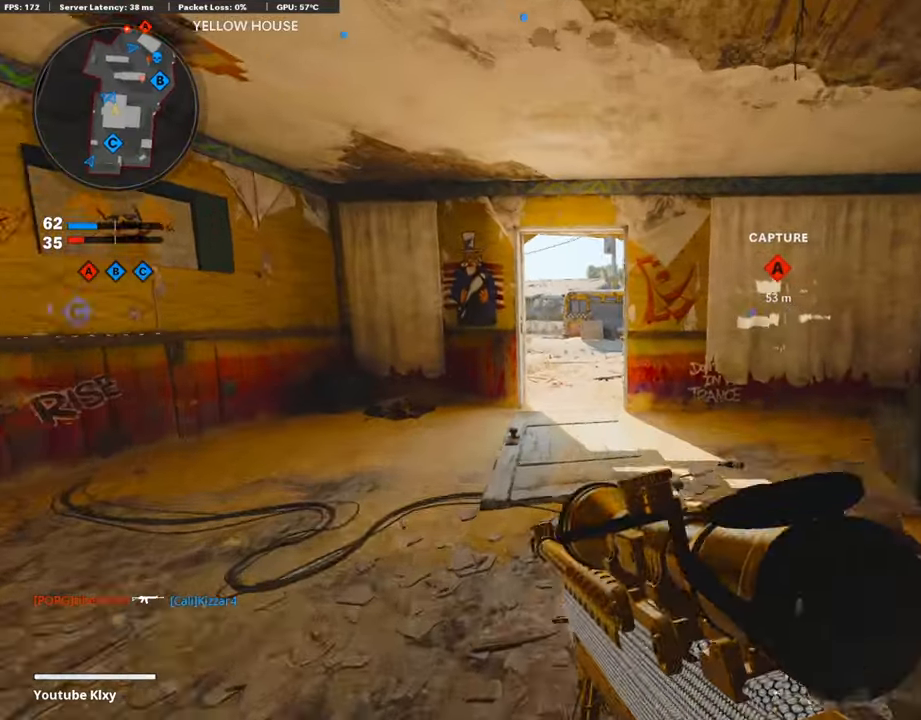
{"buttons": [], "left_stick": "up-left", "right_stick": "center", "events": [[51, "L3", "up"], [84, "TRIANGLE", "up"]]}
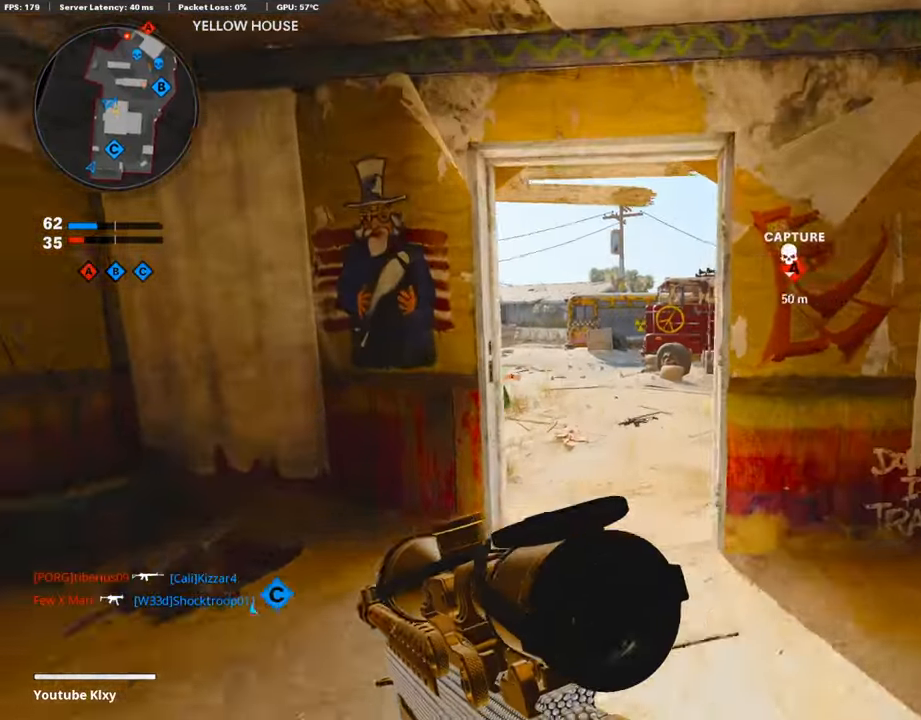
{"buttons": [], "left_stick": "left", "right_stick": "center", "events": [[167, "right_stick", "right"], [335, "L3", "down"], [402, "L3", "up"], [402, "right_stick", "center"], [469, "left_stick", "left"]]}
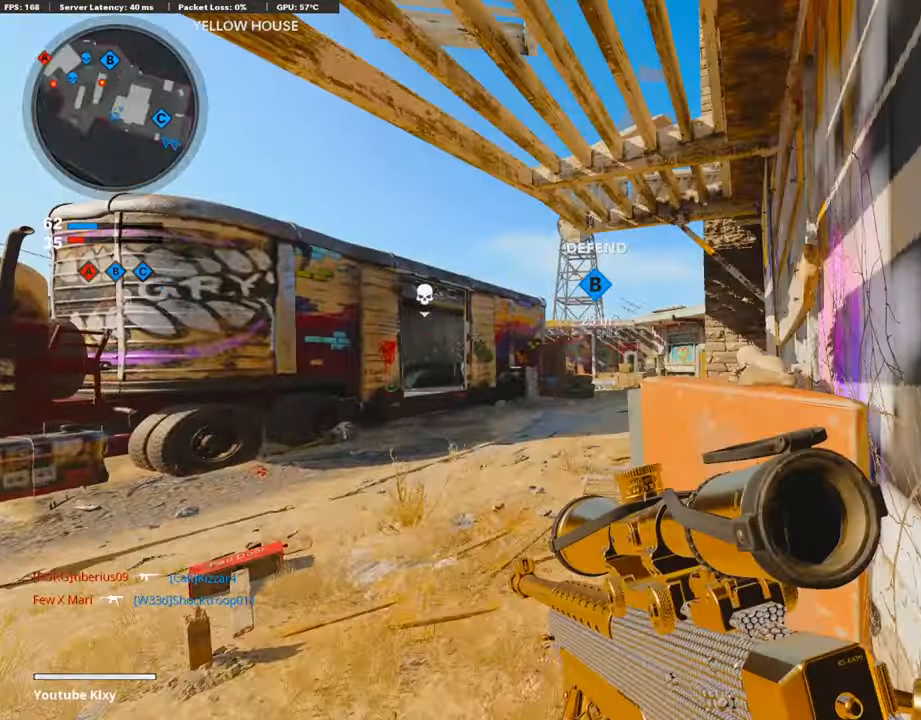
{"buttons": ["L3"], "left_stick": "up-left", "right_stick": "center", "events": [[83, "L1", "down"], [117, "right_stick", "left"], [217, "right_stick", "center"], [268, "left_stick", "up-left"], [402, "L1", "up"], [452, "L3", "down"]]}
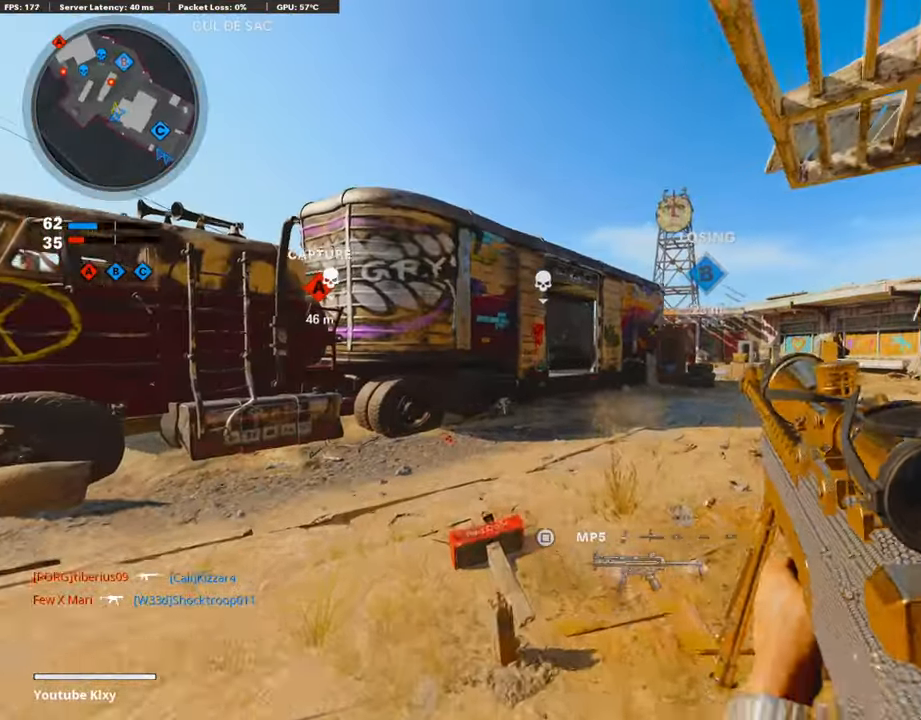
{"buttons": ["L1"], "left_stick": "right", "right_stick": "center", "events": [[218, "left_stick", "up"], [335, "L3", "up"], [352, "L1", "down"], [352, "right_stick", "right"], [402, "left_stick", "right"], [419, "right_stick", "center"]]}
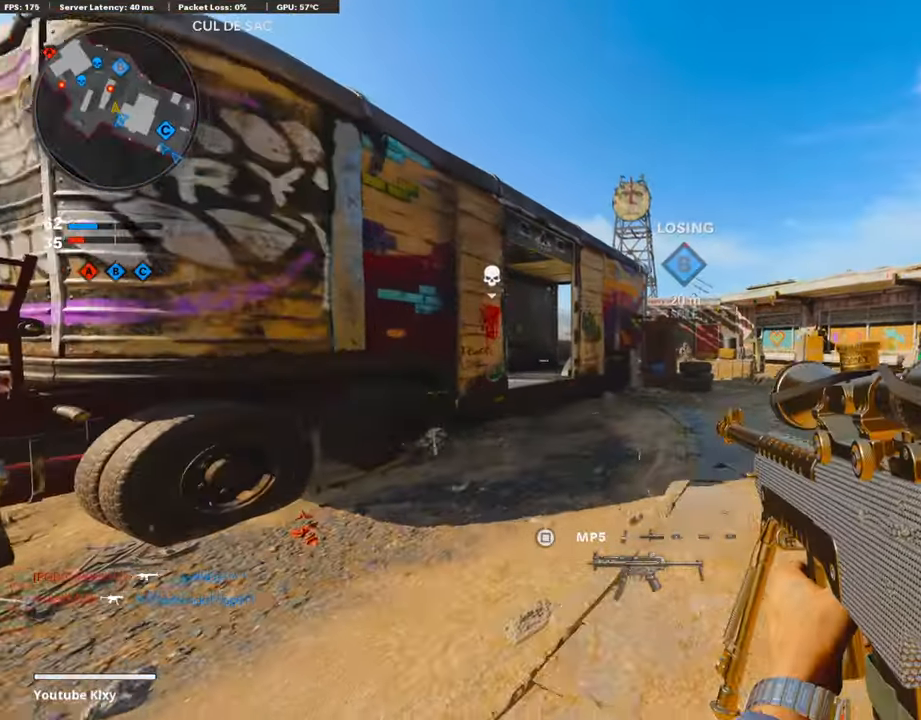
{"buttons": ["L1"], "left_stick": "right", "right_stick": "center", "events": [[285, "right_stick", "right"], [452, "right_stick", "center"]]}
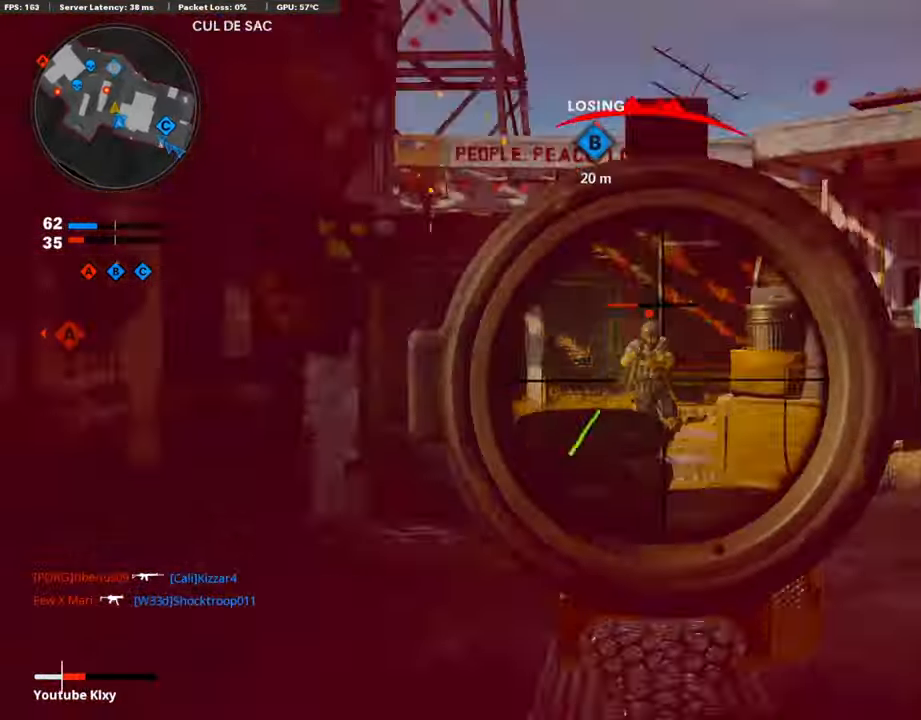
{"buttons": [], "left_stick": "up-left", "right_stick": "down-left", "events": [[50, "left_stick", "left"], [83, "right_stick", "up"], [150, "R1", "down"], [234, "L1", "up"], [251, "right_stick", "center"], [268, "R1", "up"], [335, "right_stick", "down-left"], [452, "left_stick", "up-left"]]}
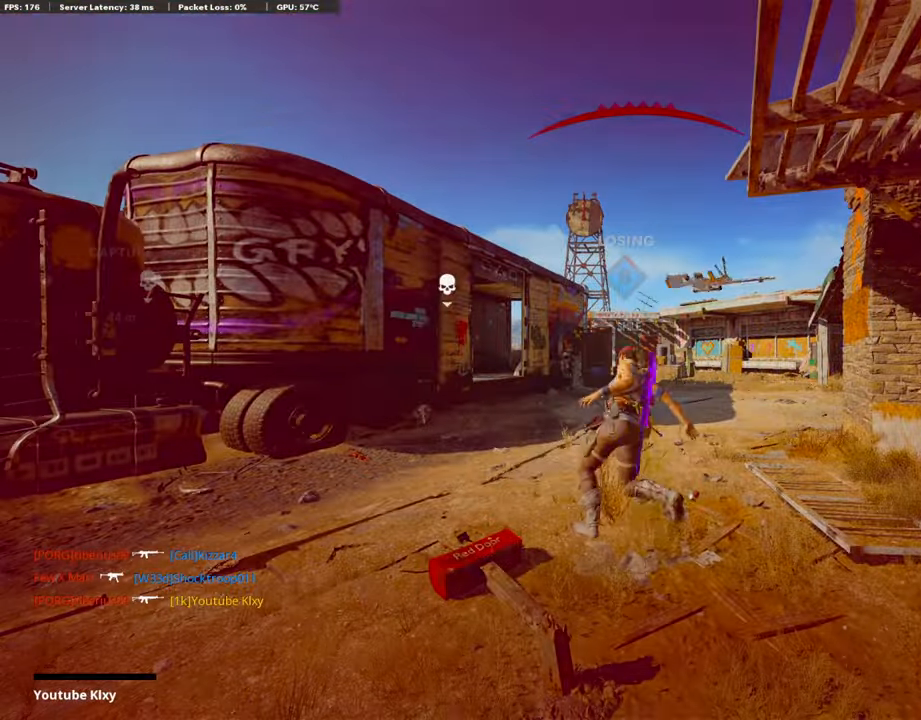
{"buttons": [], "left_stick": "center", "right_stick": "center", "events": [[17, "left_stick", "center"], [101, "right_stick", "center"]]}
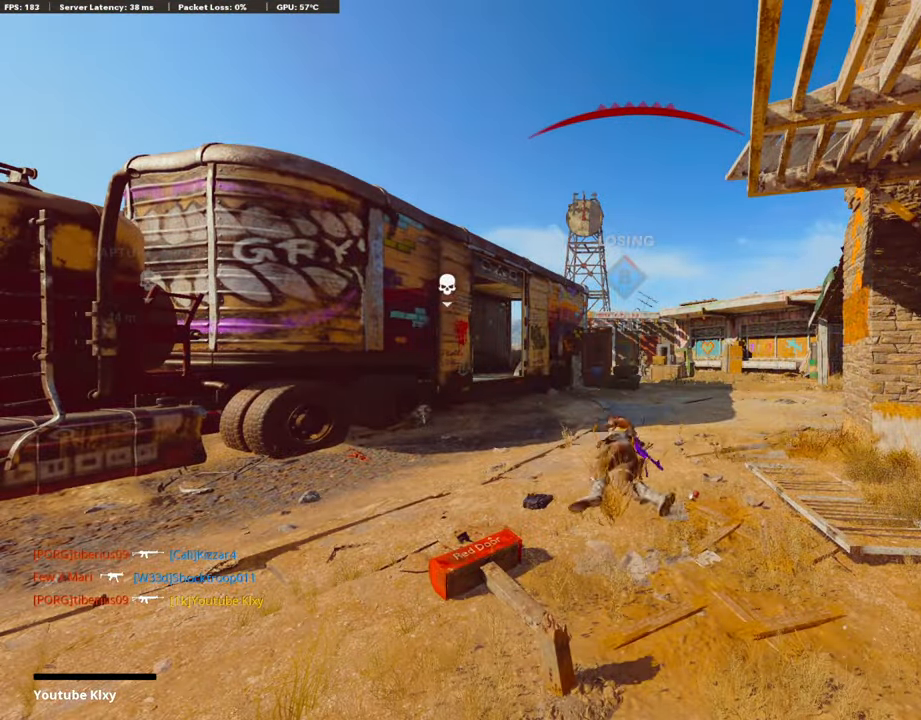
{"buttons": [], "left_stick": "center", "right_stick": "center", "events": []}
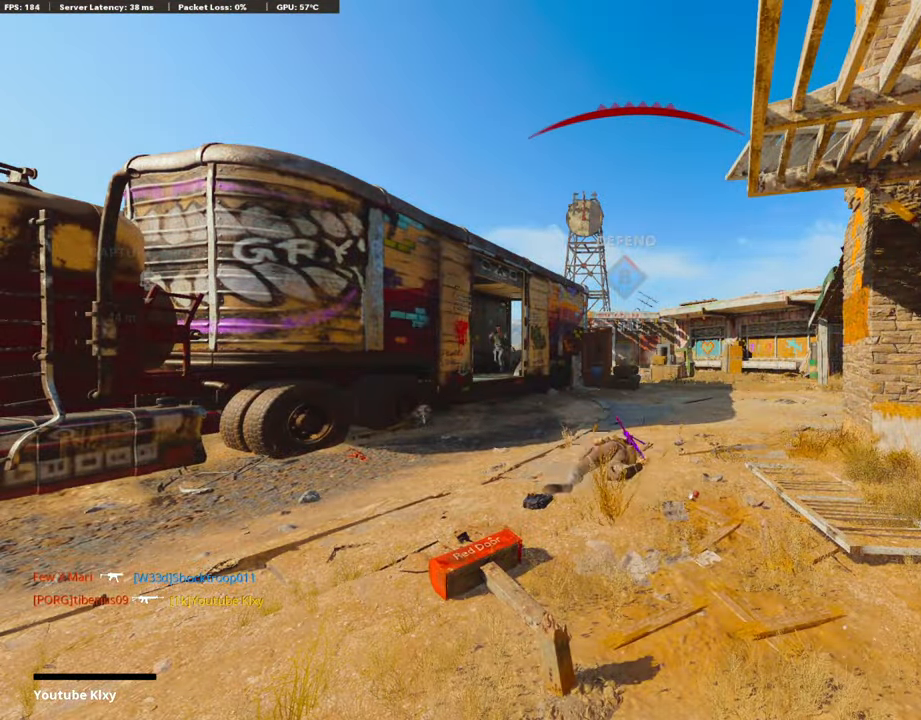
{"buttons": [], "left_stick": "center", "right_stick": "center", "events": []}
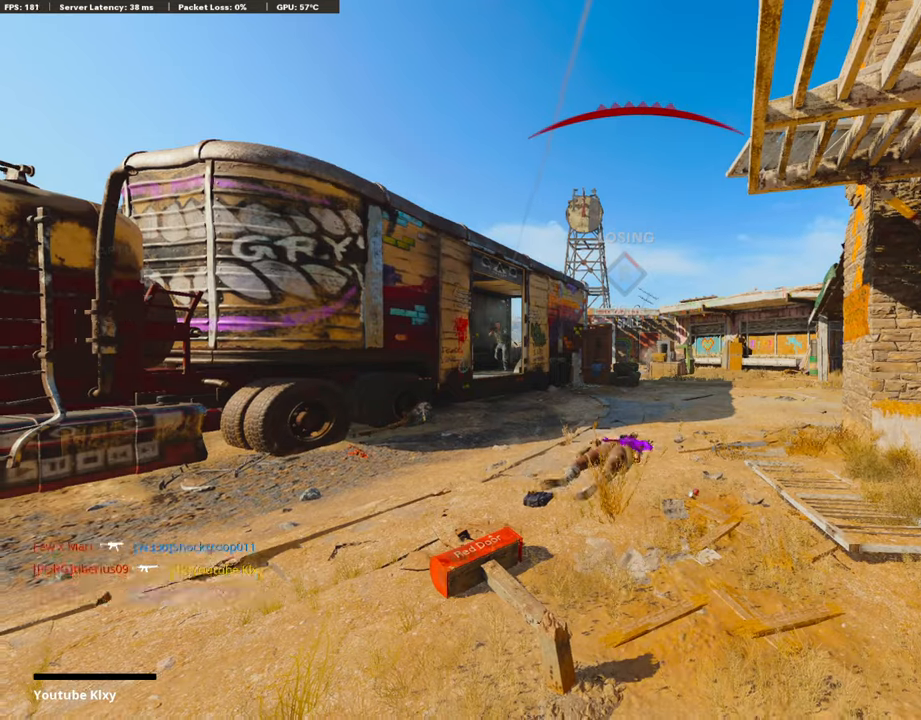
{"buttons": [], "left_stick": "center", "right_stick": "center", "events": []}
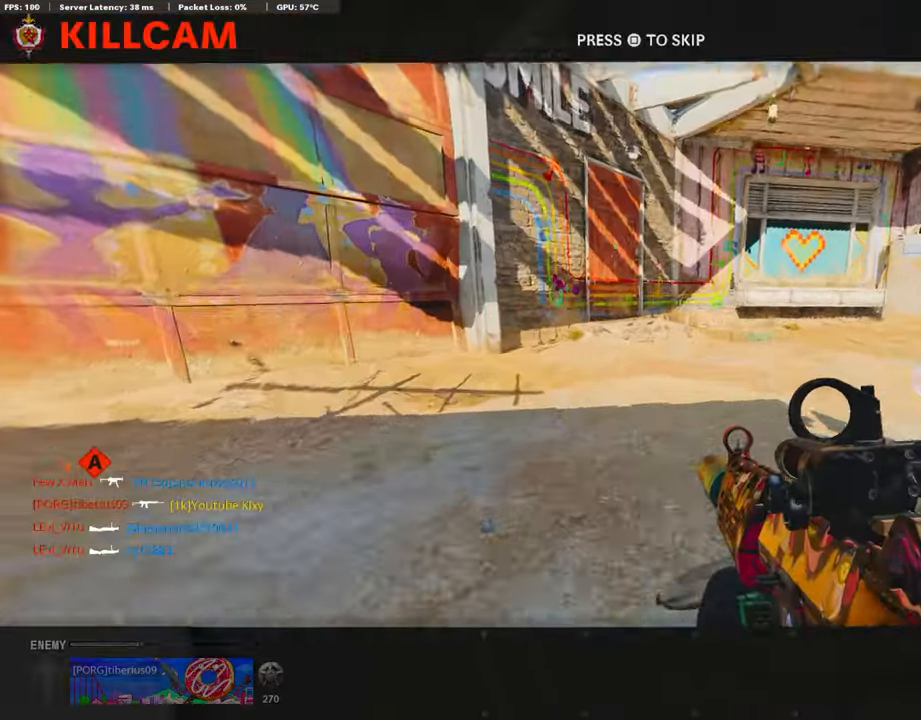
{"buttons": [], "left_stick": "up", "right_stick": "center", "events": [[167, "CROSS", "down"], [234, "SQUARE", "down"], [318, "left_stick", "up-right"], [335, "CROSS", "up"], [351, "SQUARE", "up"], [418, "left_stick", "up"]]}
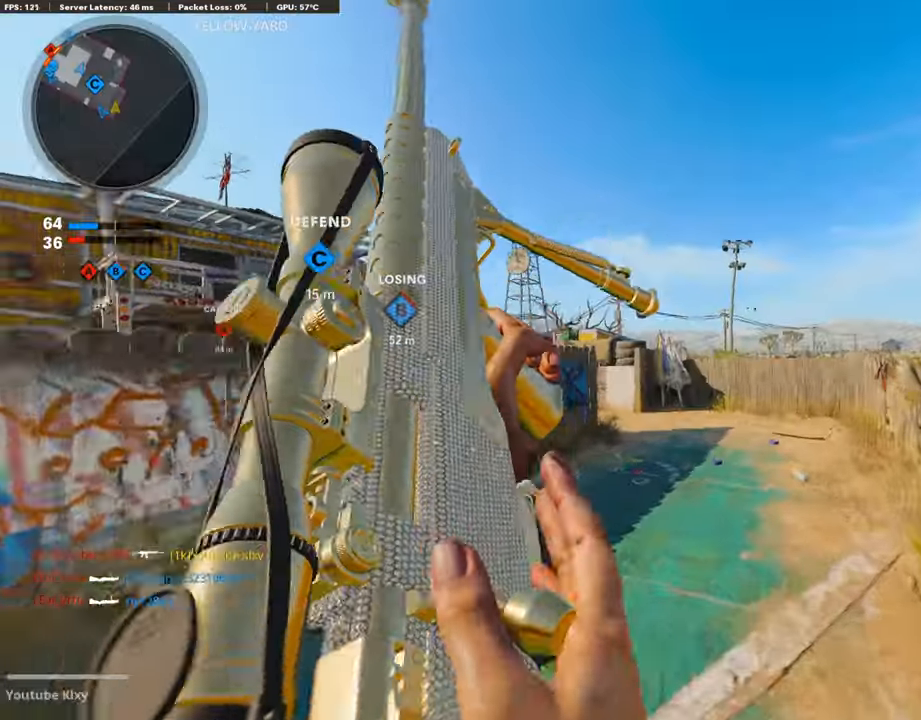
{"buttons": [], "left_stick": "up", "right_stick": "left", "events": [[67, "L3", "down"], [252, "L3", "up"], [369, "right_stick", "left"]]}
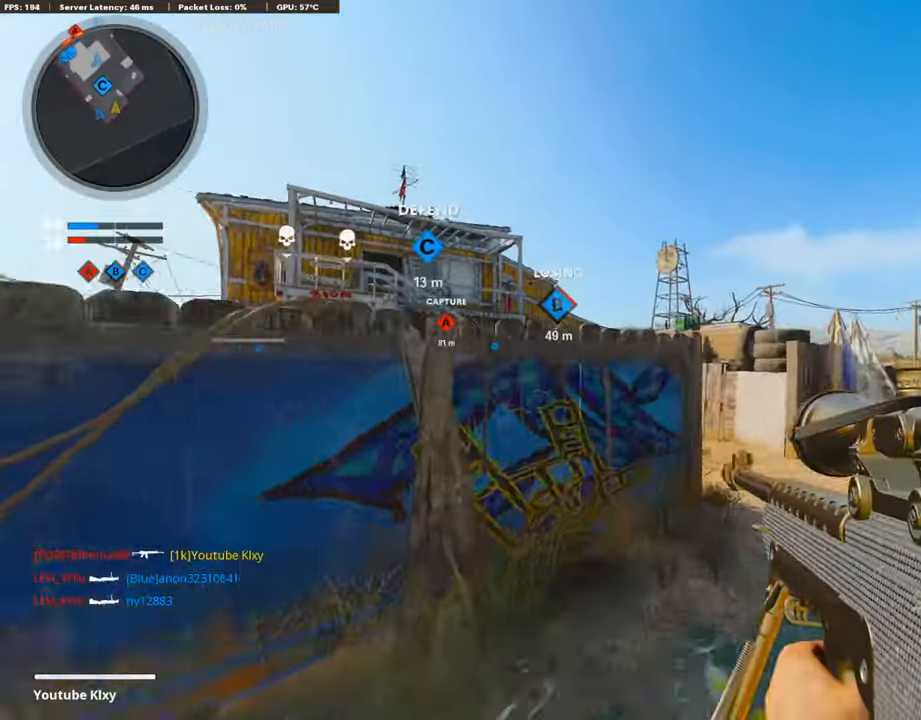
{"buttons": [], "left_stick": "up", "right_stick": "up-left", "events": [[17, "right_stick", "center"], [352, "right_stick", "up-left"]]}
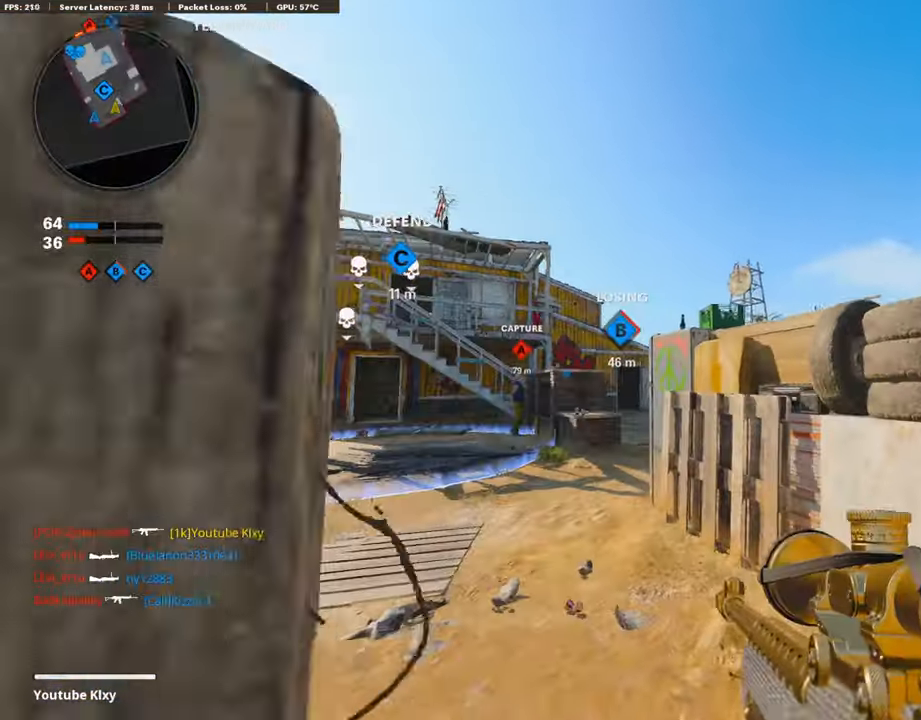
{"buttons": ["R2"], "left_stick": "up-left", "right_stick": "center", "events": [[67, "left_stick", "up-left"], [234, "CROSS", "down"], [234, "right_stick", "center"], [335, "CROSS", "up"], [402, "R2", "down"]]}
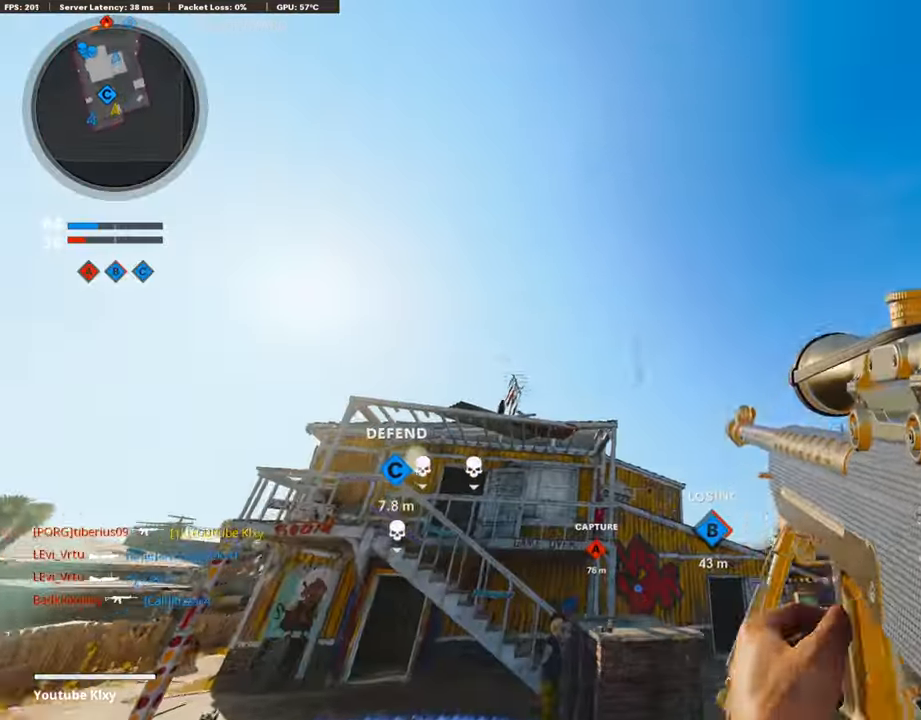
{"buttons": ["CROSS"], "left_stick": "left", "right_stick": "center", "events": [[34, "R3", "down"], [101, "left_stick", "left"], [151, "right_stick", "up"], [285, "R3", "up"], [452, "R2", "up"], [469, "right_stick", "center"], [503, "CROSS", "down"]]}
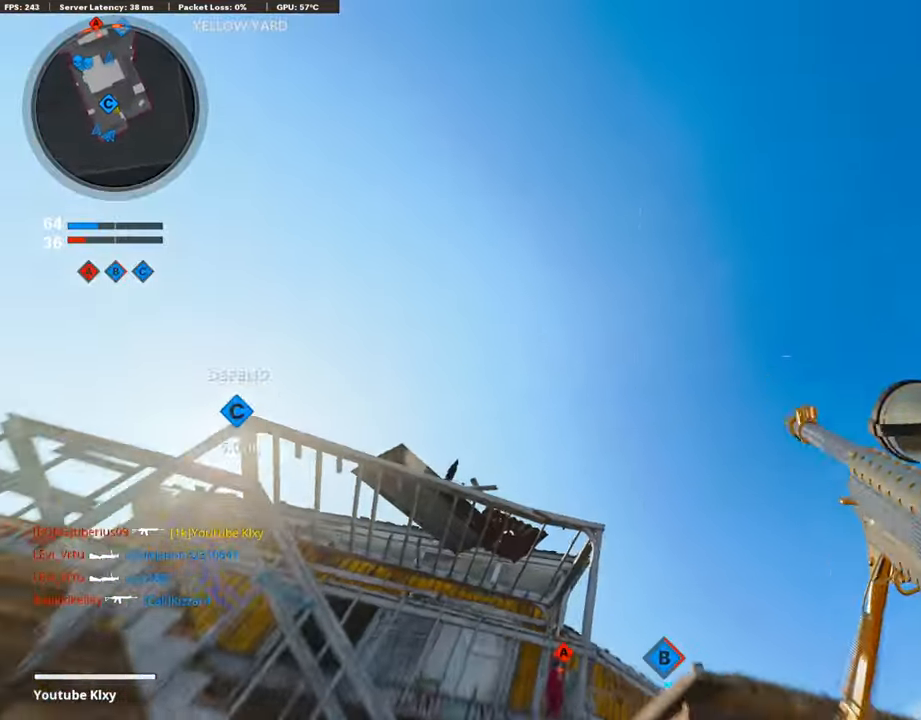
{"buttons": ["L3"], "left_stick": "up-left", "right_stick": "center", "events": [[100, "CROSS", "up"], [184, "right_stick", "down"], [251, "left_stick", "up-left"], [419, "L3", "down"], [452, "right_stick", "center"]]}
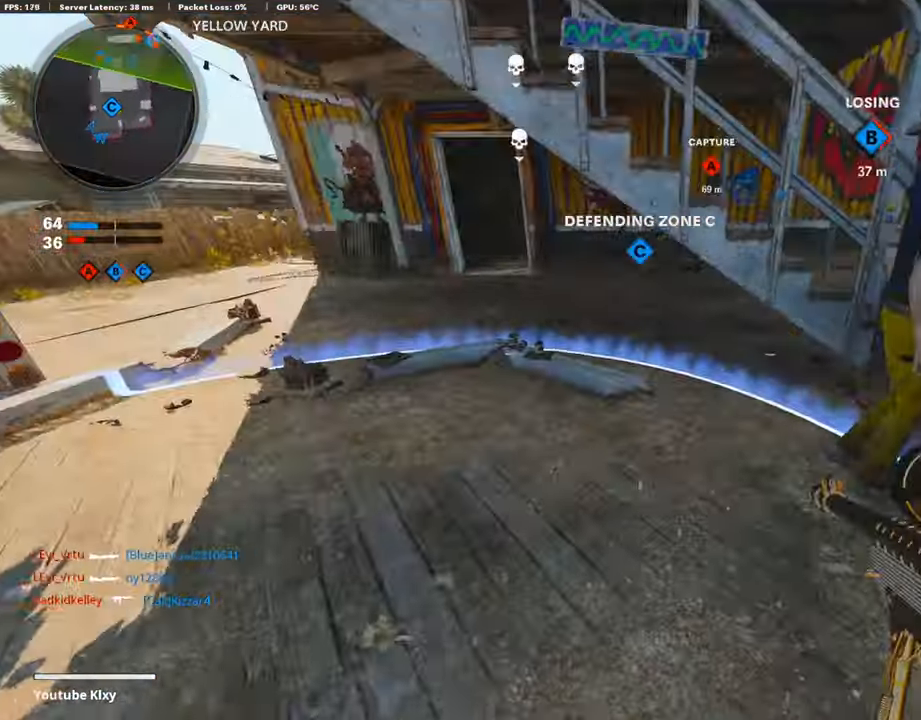
{"buttons": [], "left_stick": "up", "right_stick": "center", "events": [[168, "right_stick", "up-left"], [285, "right_stick", "center"], [402, "L3", "up"], [402, "left_stick", "up"]]}
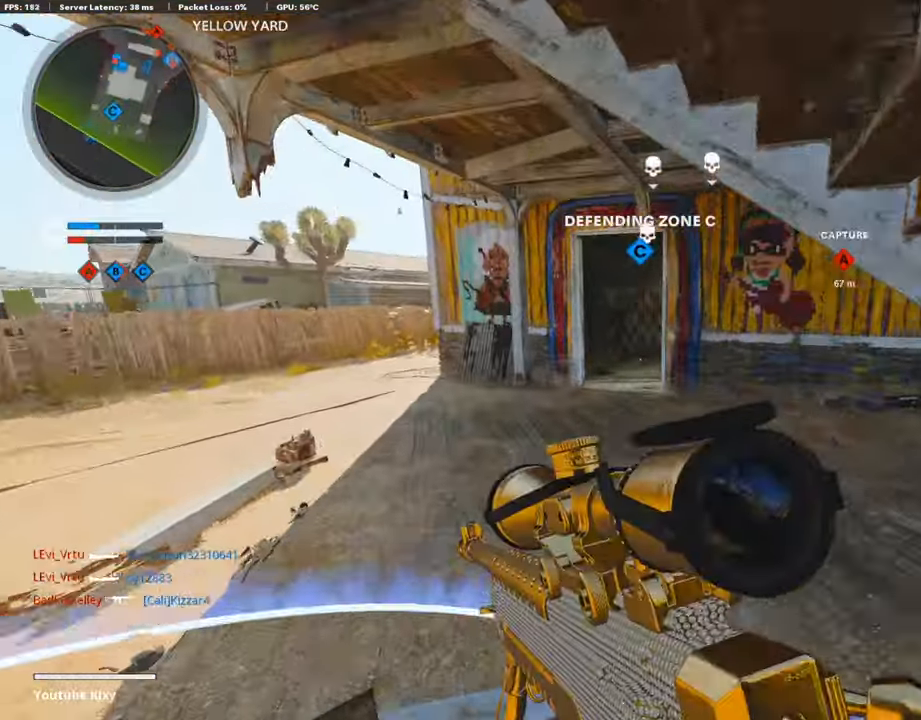
{"buttons": ["L3"], "left_stick": "up-left", "right_stick": "left", "events": [[50, "L3", "down"], [251, "left_stick", "up-left"], [301, "right_stick", "left"]]}
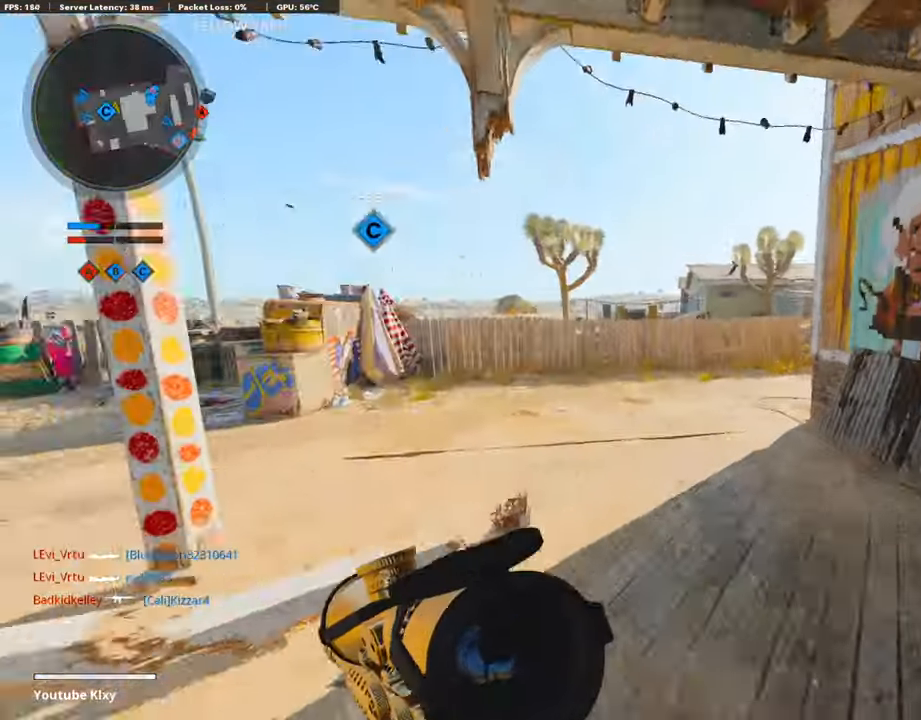
{"buttons": ["L3"], "left_stick": "up-left", "right_stick": "right", "events": [[16, "right_stick", "center"], [268, "R3", "down"], [402, "right_stick", "right"], [419, "R3", "up"]]}
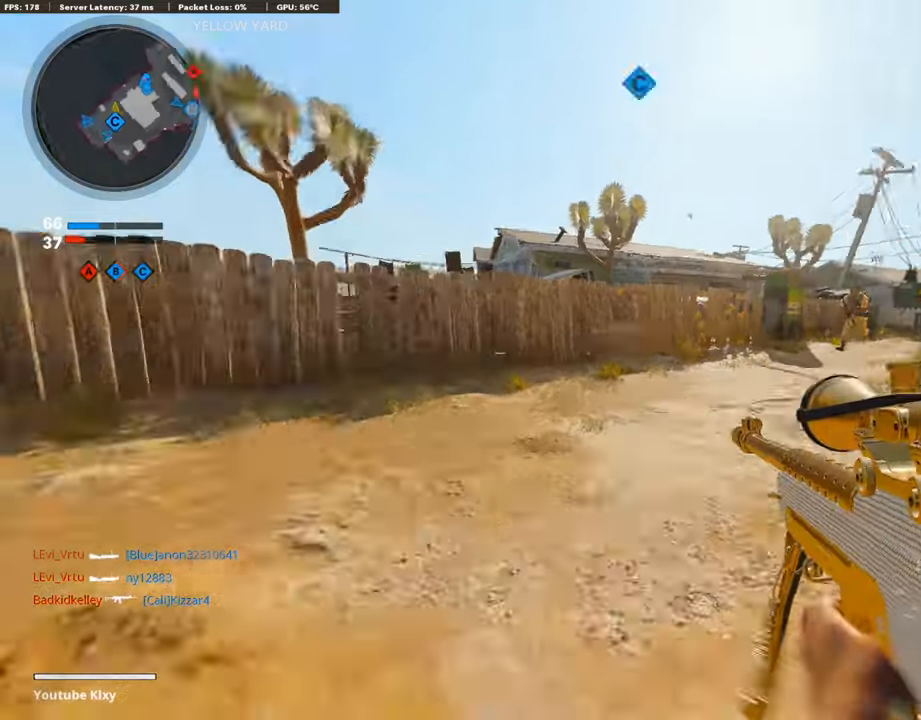
{"buttons": ["L1"], "left_stick": "down-left", "right_stick": "center", "events": [[16, "CROSS", "down"], [83, "L1", "down"], [83, "L3", "up"], [100, "CROSS", "up"], [117, "right_stick", "center"], [234, "left_stick", "down-left"], [368, "right_stick", "left"], [435, "right_stick", "center"]]}